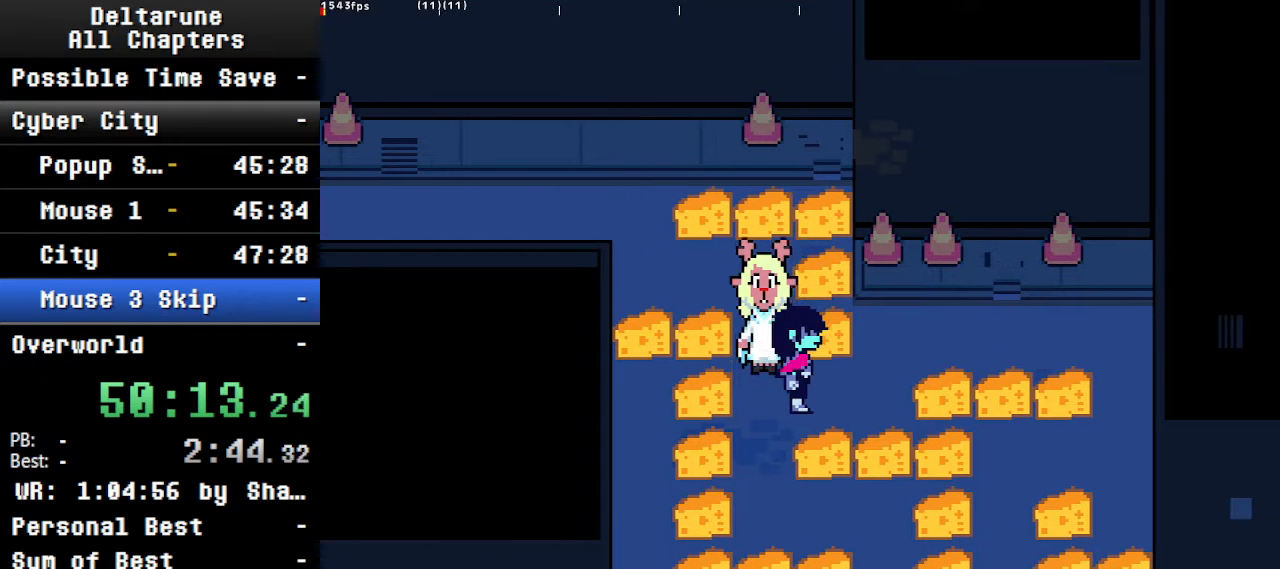
Gameplay with keyboard; each line is a JSON object with the keys held at the frame after it. "events" lists presses ("down") and releases ("up") of "c", "ctrl", "down", "left", "return", "right", "shift", "up", "x" and "z" between this image and that frame as [ms after this image, input, new state], when the widget could be followed in between. No other keys are recorded. Mouse input is not recorded.
{"keys": [], "events": [[434, "right", "up"]]}
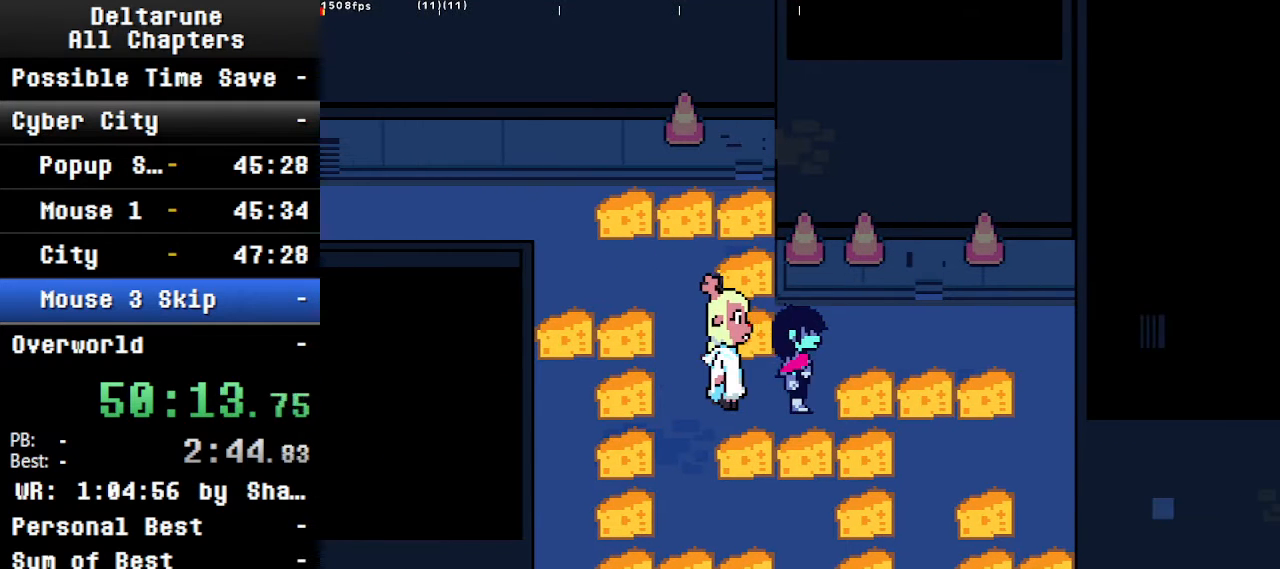
{"keys": ["ctrl", "right", "shift"], "events": [[134, "ctrl", "down"], [167, "shift", "down"], [167, "up", "down"], [467, "right", "down"], [500, "up", "up"]]}
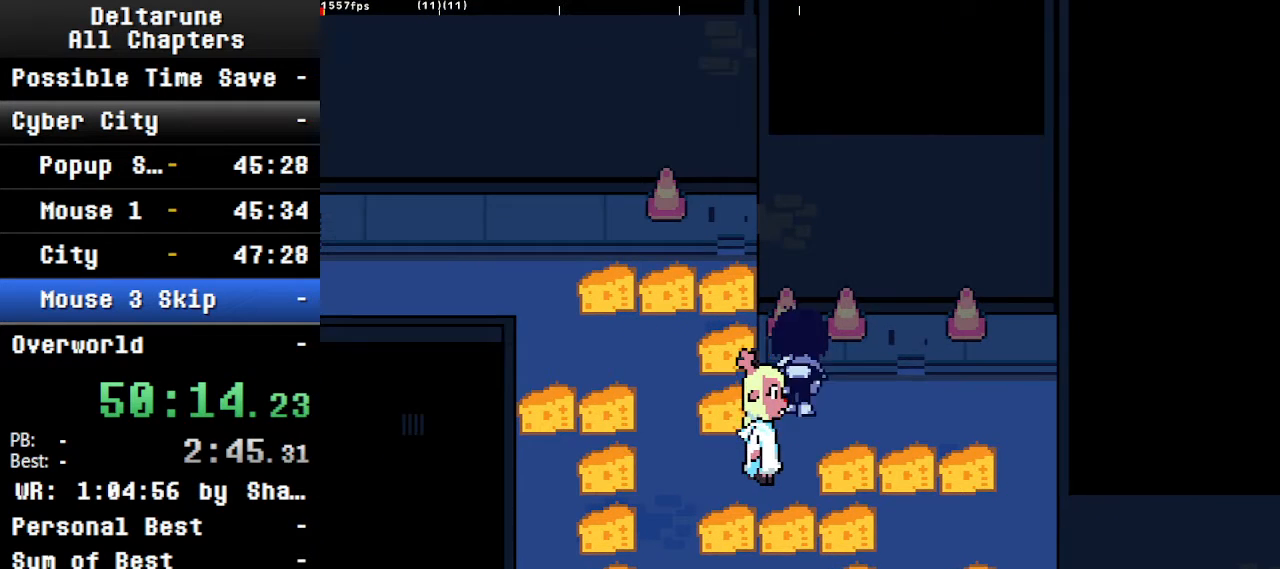
{"keys": ["ctrl", "right", "shift"], "events": []}
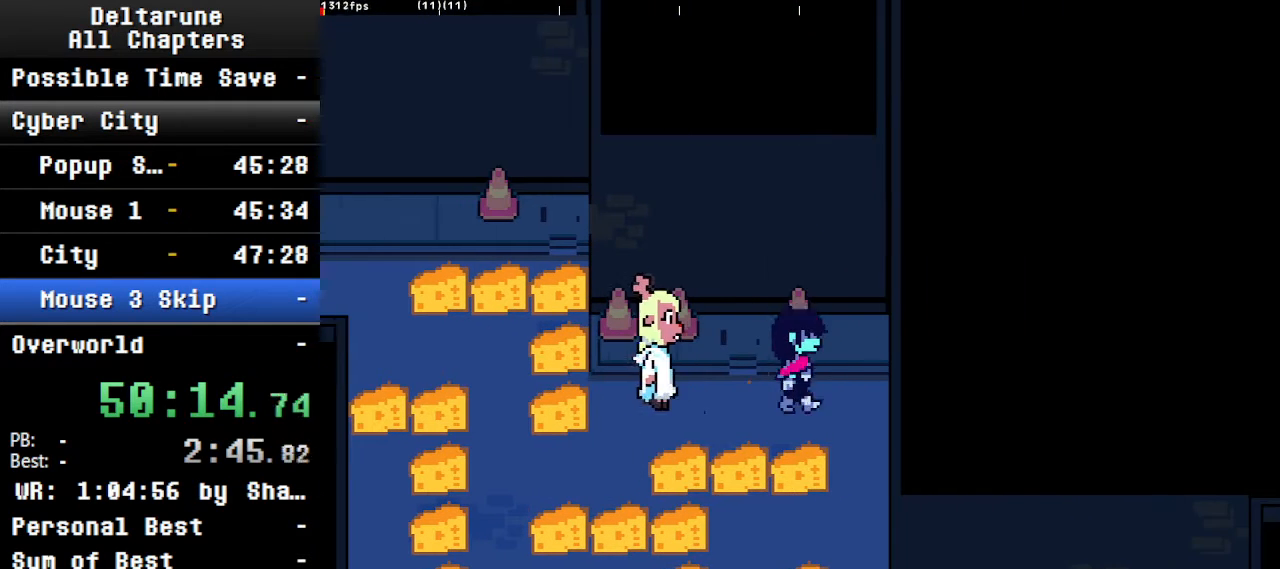
{"keys": ["ctrl", "down", "shift"], "events": [[234, "down", "down"], [234, "right", "up"]]}
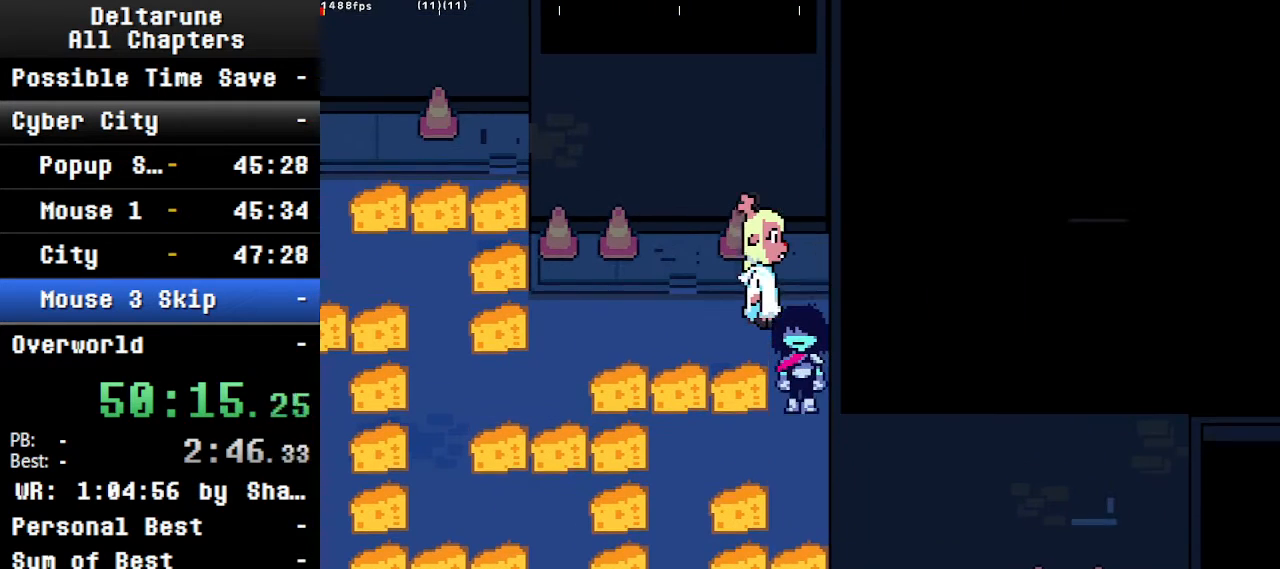
{"keys": [], "events": [[200, "down", "up"], [400, "shift", "up"], [434, "ctrl", "up"]]}
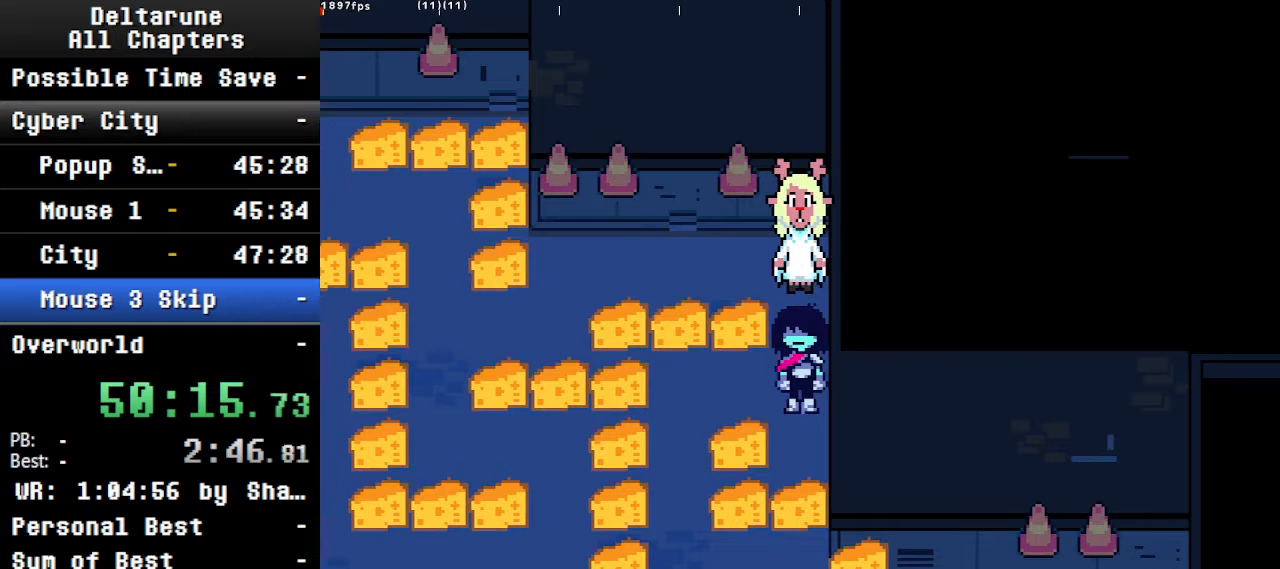
{"keys": ["left"], "events": [[34, "left", "down"]]}
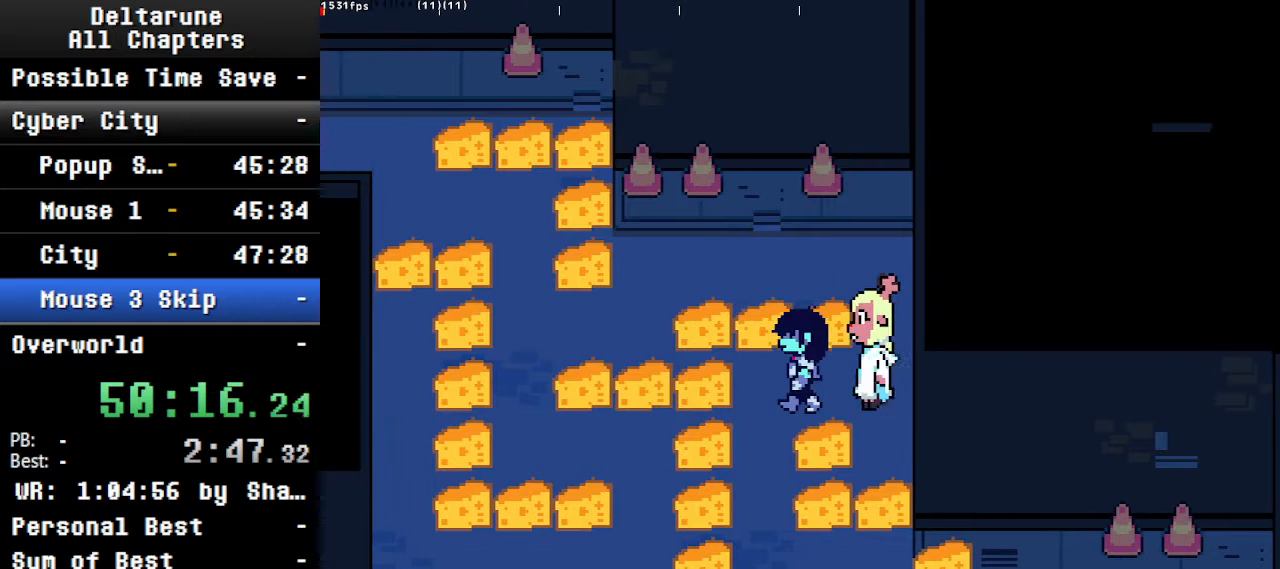
{"keys": ["down"], "events": [[200, "left", "up"], [400, "down", "down"]]}
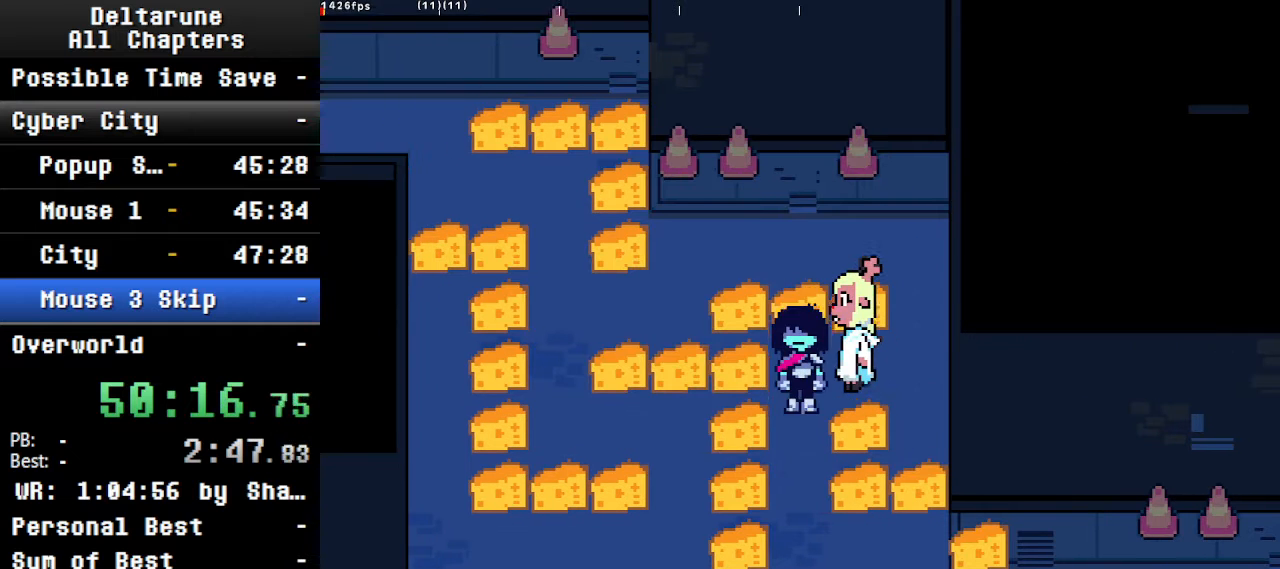
{"keys": ["down"], "events": []}
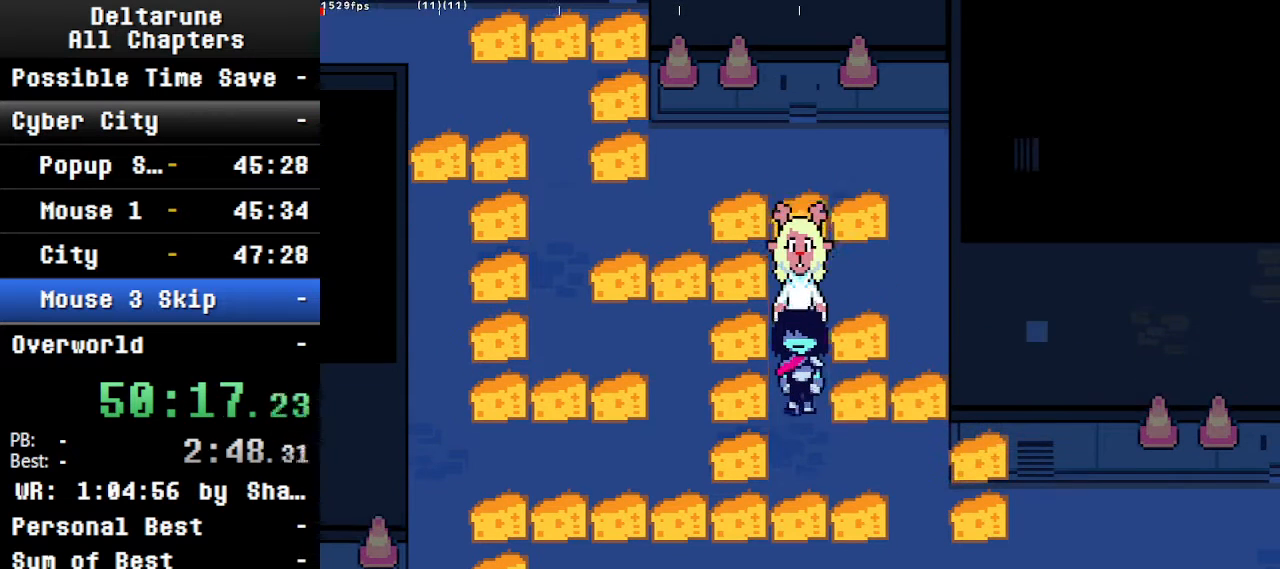
{"keys": [], "events": [[267, "down", "up"], [400, "down", "down"], [500, "down", "up"]]}
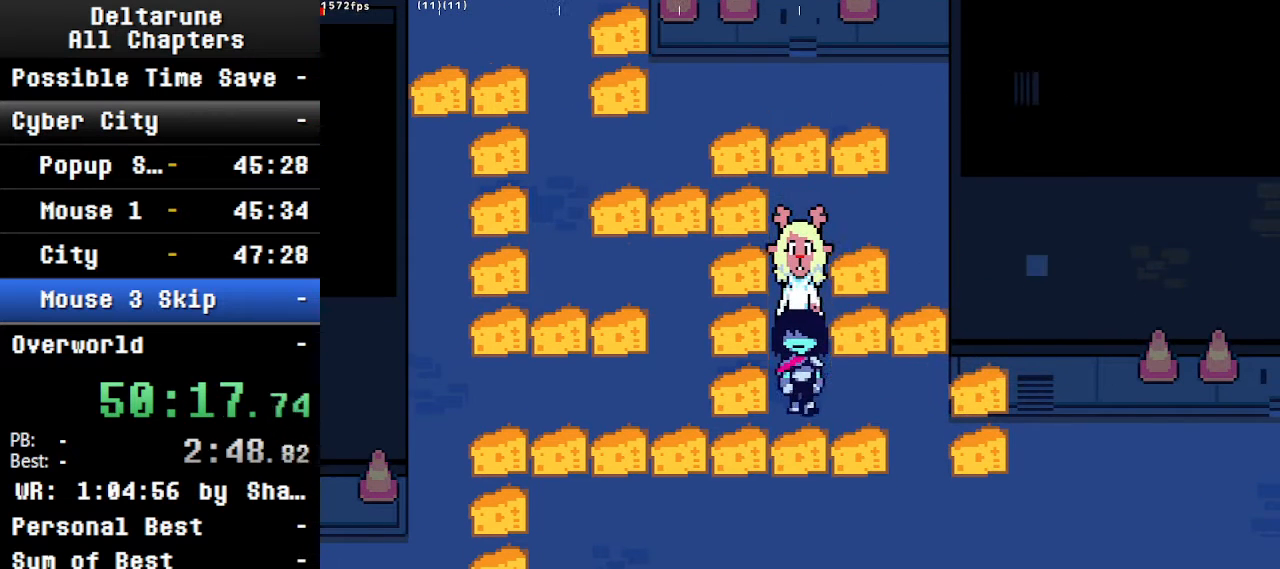
{"keys": ["right"], "events": [[200, "right", "down"]]}
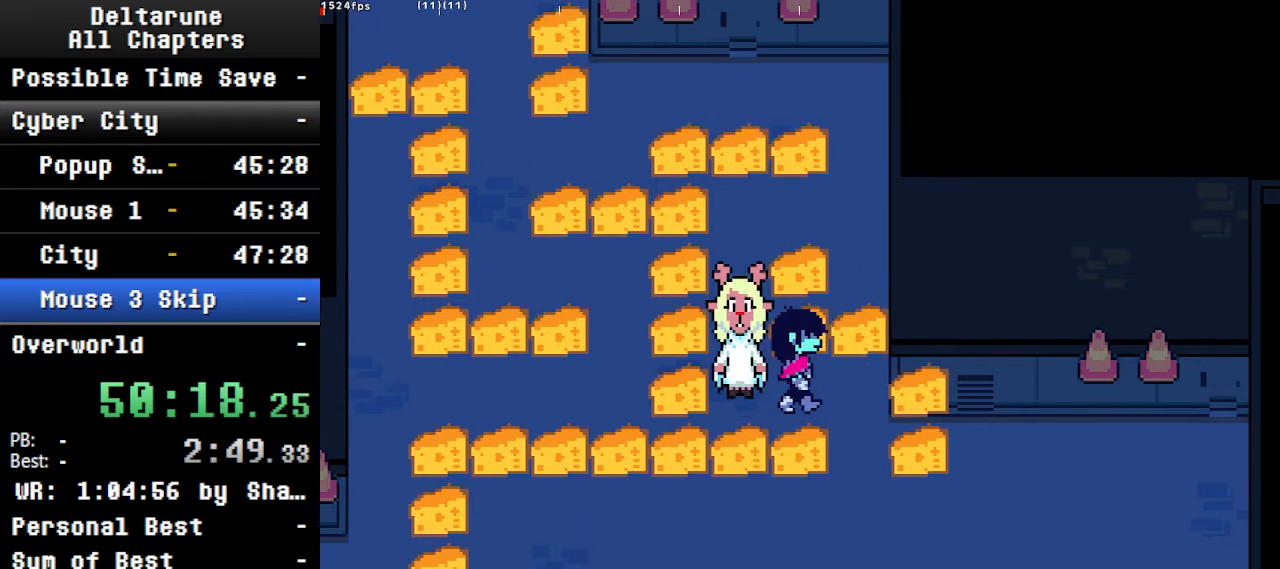
{"keys": ["ctrl", "down", "shift"], "events": [[300, "right", "up"], [367, "down", "down"], [467, "shift", "down"], [500, "ctrl", "down"]]}
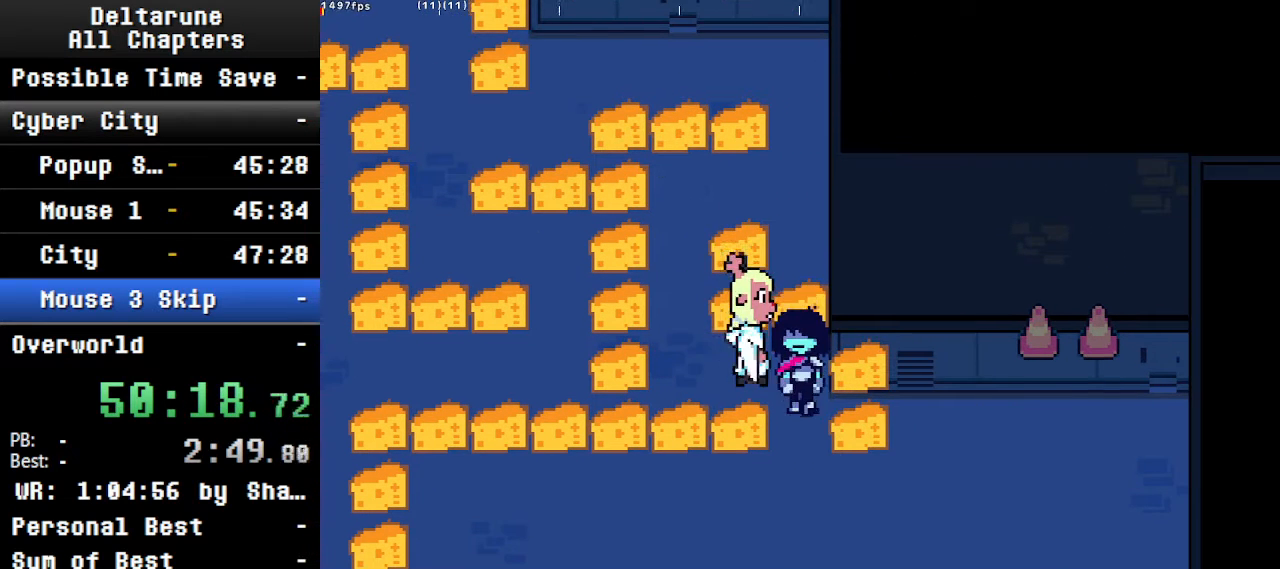
{"keys": ["ctrl", "right", "shift"], "events": [[434, "right", "down"], [467, "down", "up"]]}
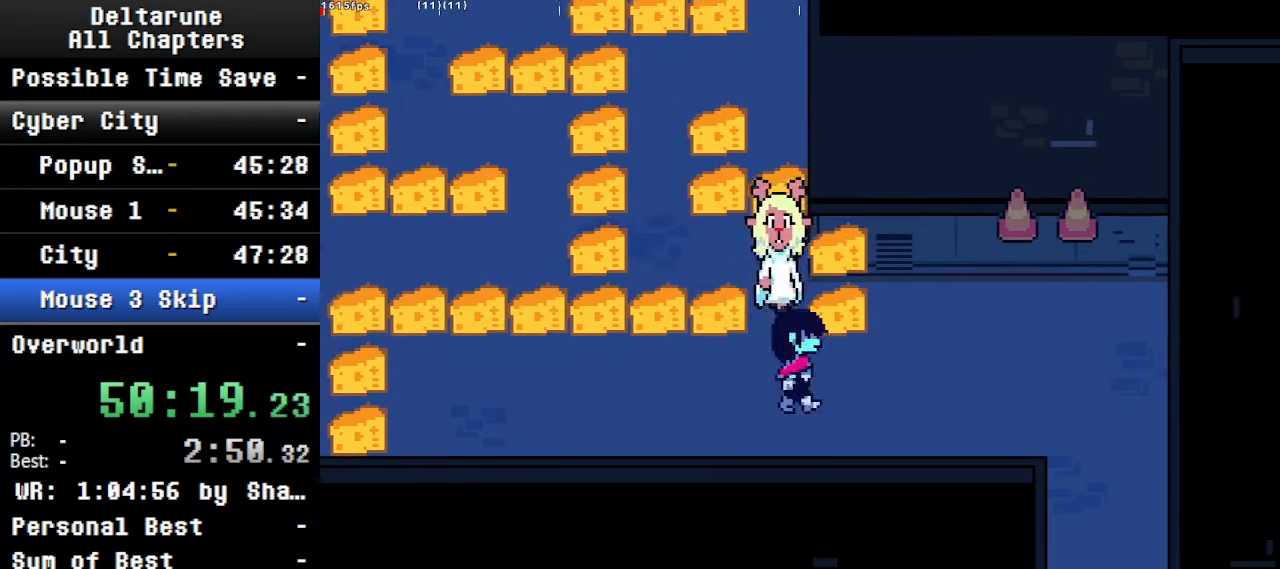
{"keys": ["ctrl", "right", "shift"], "events": []}
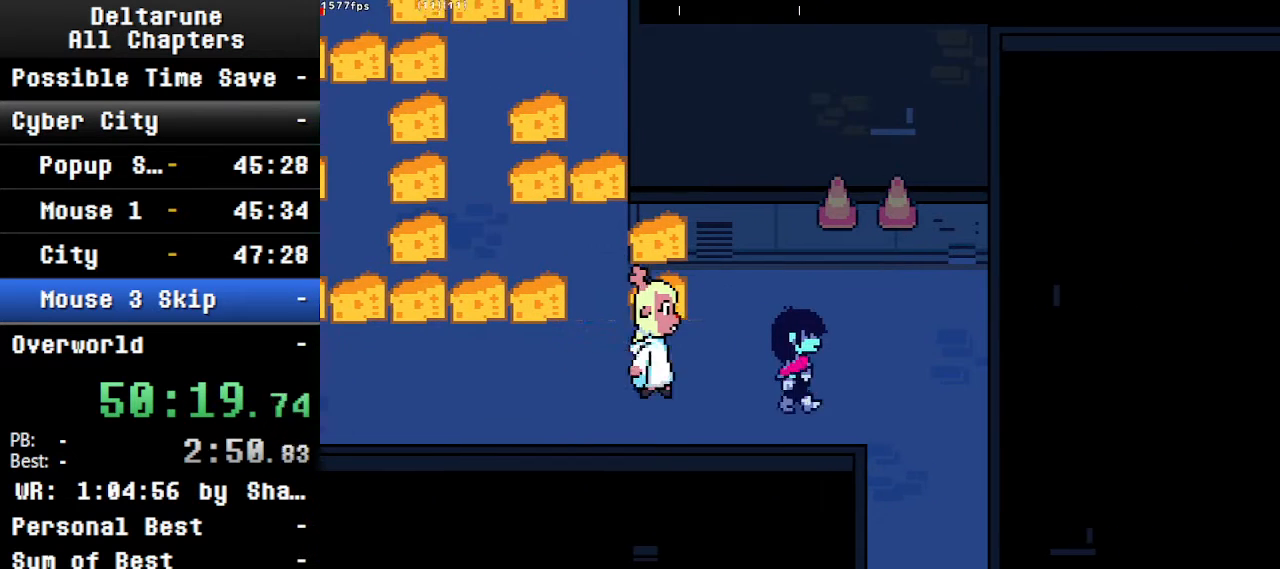
{"keys": ["ctrl", "down", "shift"], "events": [[334, "down", "down"], [334, "right", "up"]]}
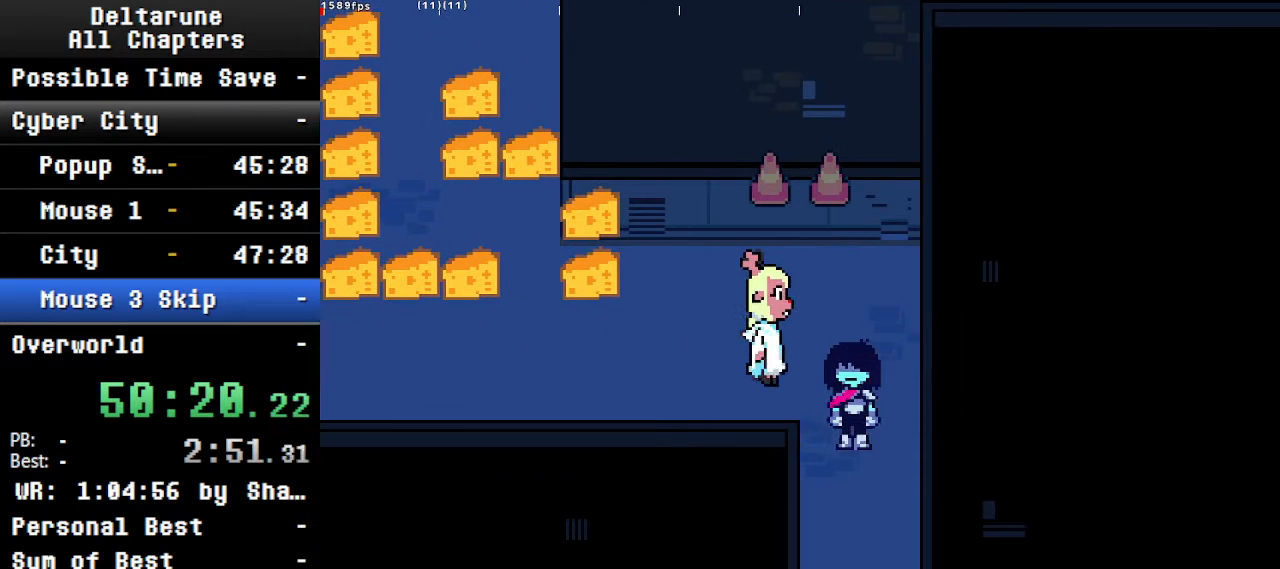
{"keys": ["ctrl", "down", "shift"], "events": []}
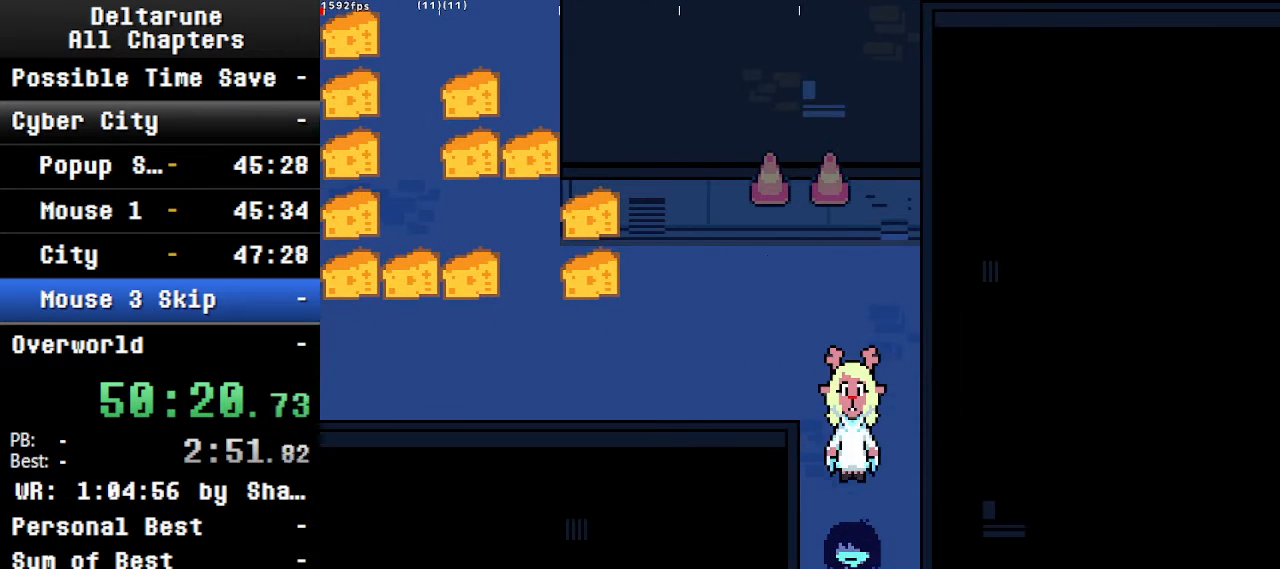
{"keys": ["ctrl", "down", "shift"], "events": [[67, "up", "down"], [100, "down", "up"], [267, "up", "up"], [400, "down", "down"]]}
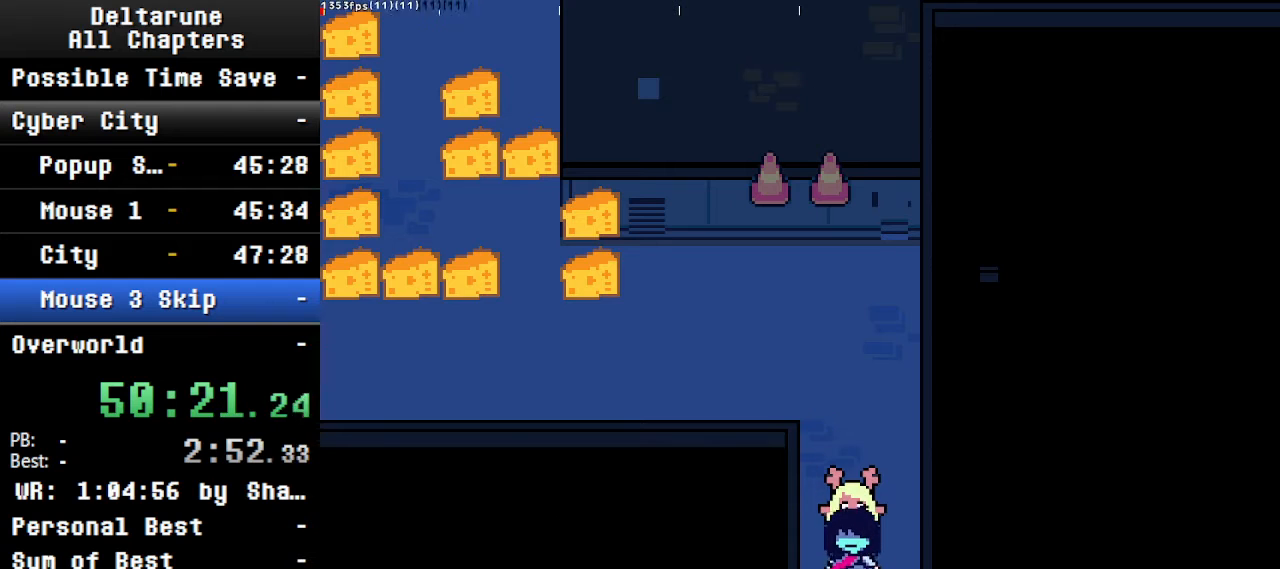
{"keys": ["ctrl", "shift", "up"], "events": [[134, "down", "up"], [334, "down", "down"], [467, "down", "up"], [467, "up", "down"]]}
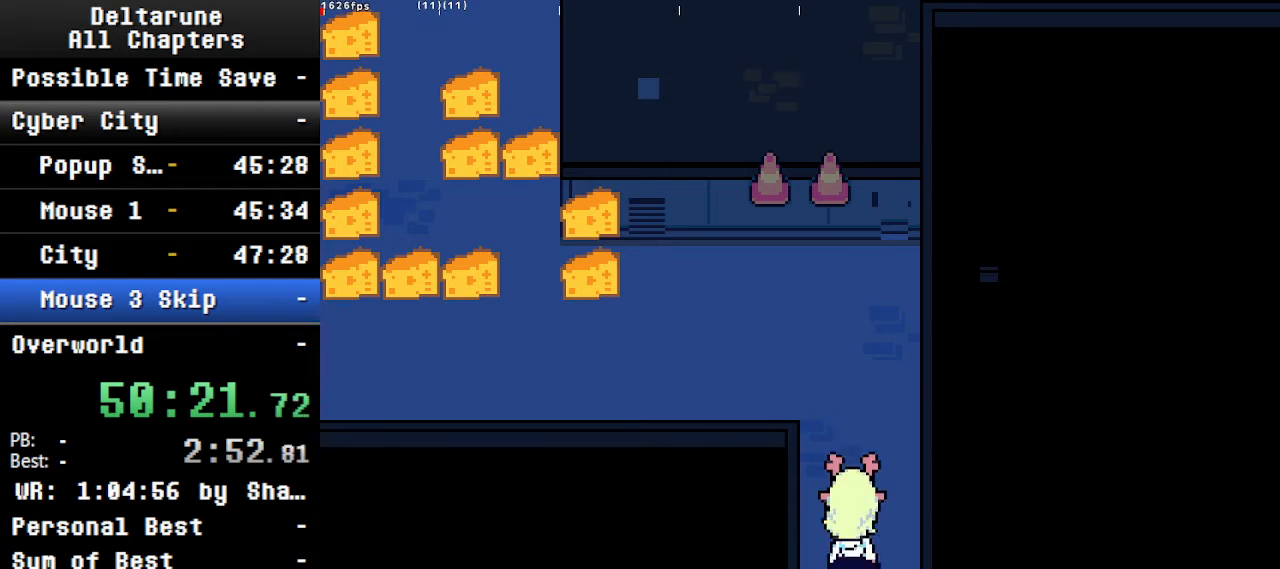
{"keys": ["ctrl", "shift"], "events": [[100, "up", "up"], [400, "down", "down"], [500, "down", "up"]]}
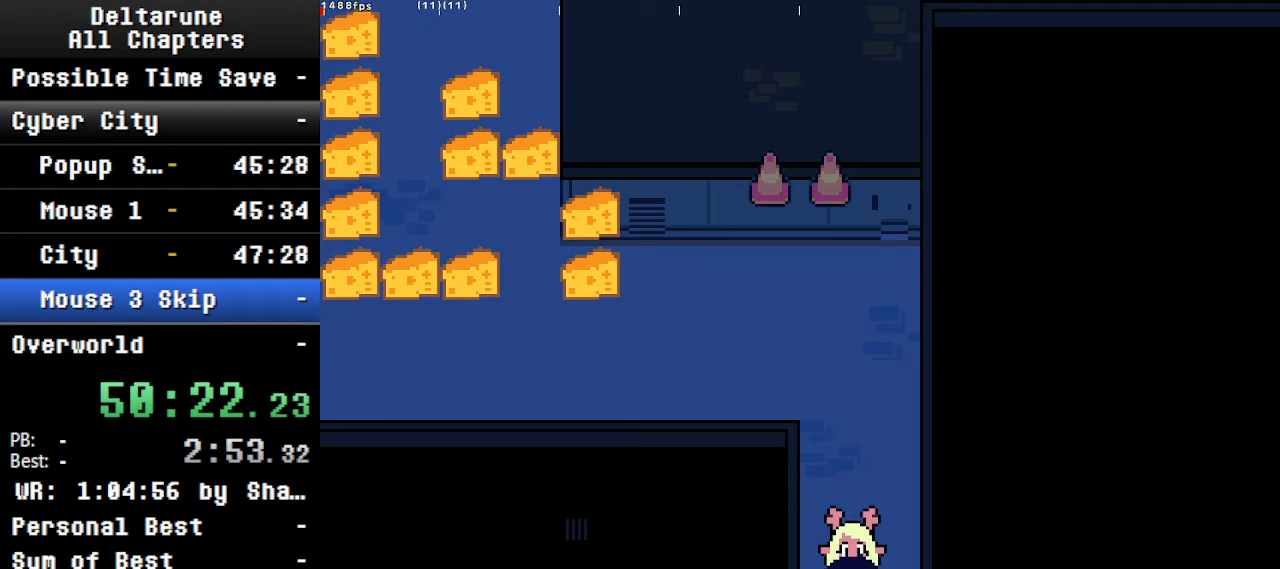
{"keys": ["ctrl", "shift"], "events": [[234, "down", "down"], [334, "up", "down"], [367, "down", "up"], [434, "up", "up"]]}
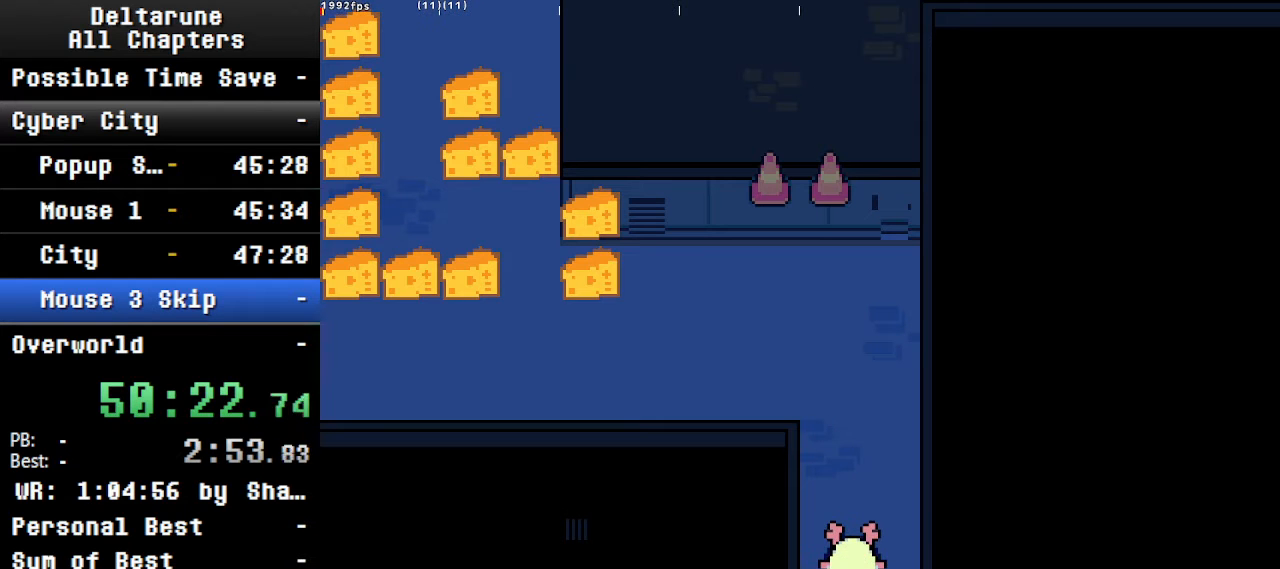
{"keys": ["ctrl", "shift"], "events": [[267, "down", "down"], [367, "down", "up"]]}
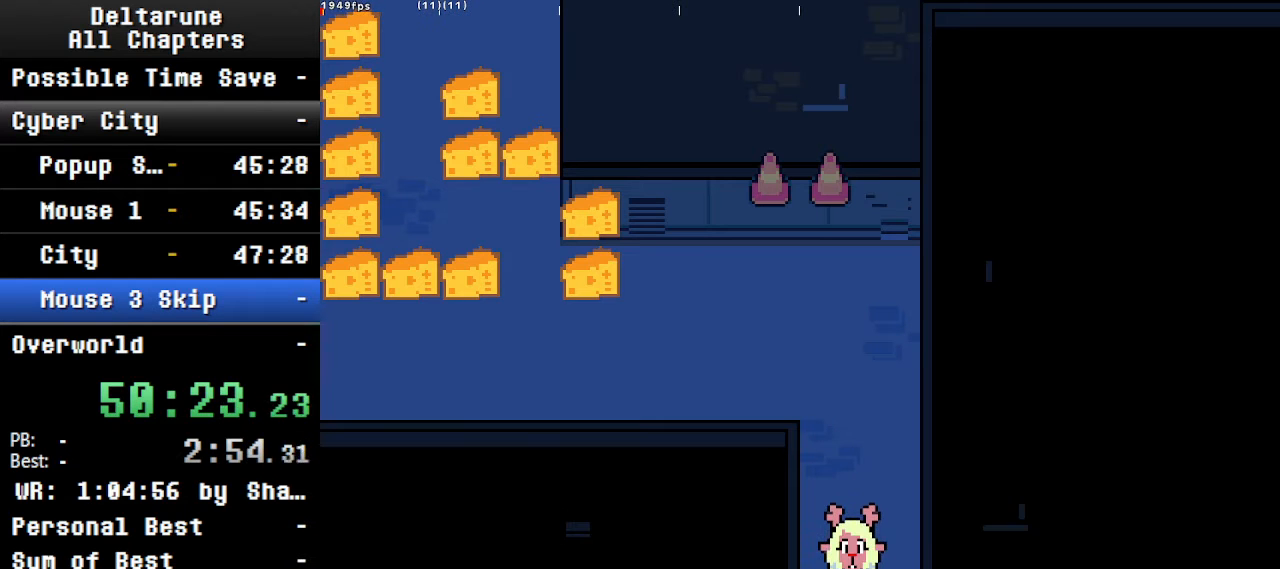
{"keys": ["ctrl", "shift"], "events": [[134, "down", "down"], [234, "up", "down"], [300, "down", "up"], [400, "up", "up"]]}
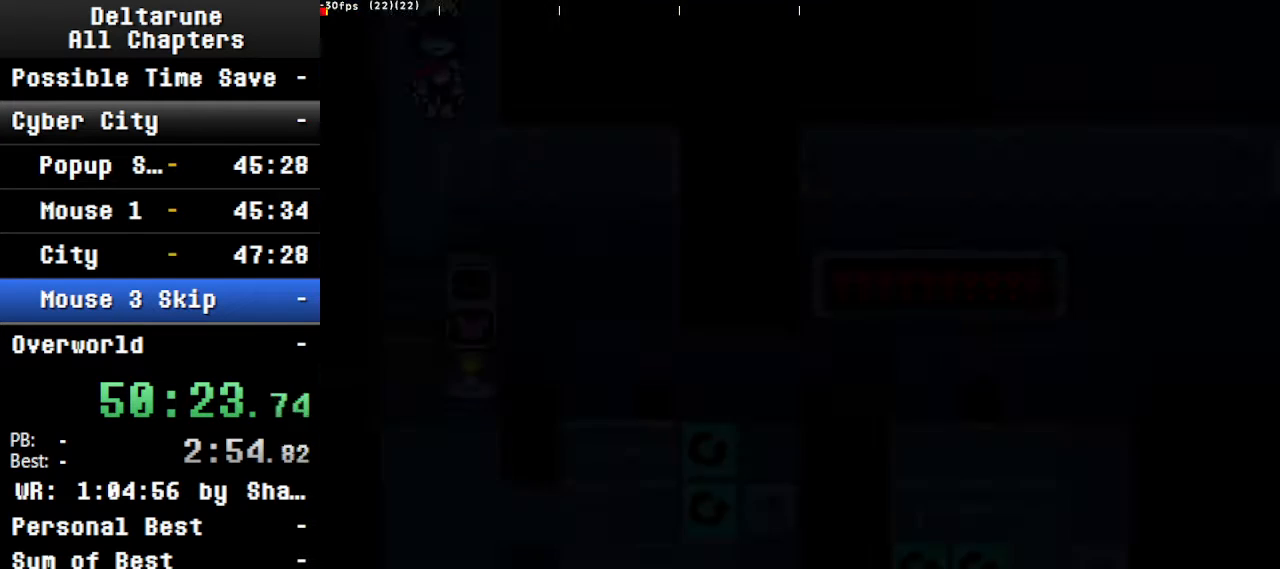
{"keys": ["left"], "events": [[267, "ctrl", "up"], [267, "shift", "up"], [367, "ctrl", "down"], [467, "left", "down"], [500, "ctrl", "up"]]}
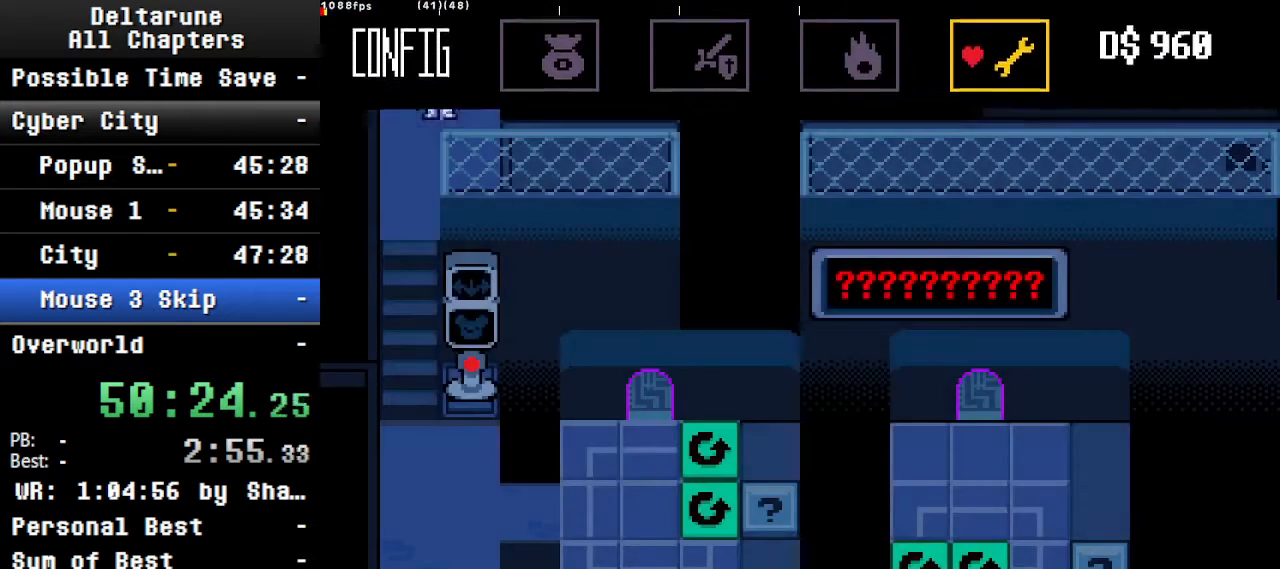
{"keys": [], "events": [[67, "left", "up"], [100, "z", "down"], [167, "down", "down"], [200, "down", "up"], [200, "z", "up"], [234, "down", "down"], [300, "down", "up"], [400, "down", "down"], [434, "down", "up"]]}
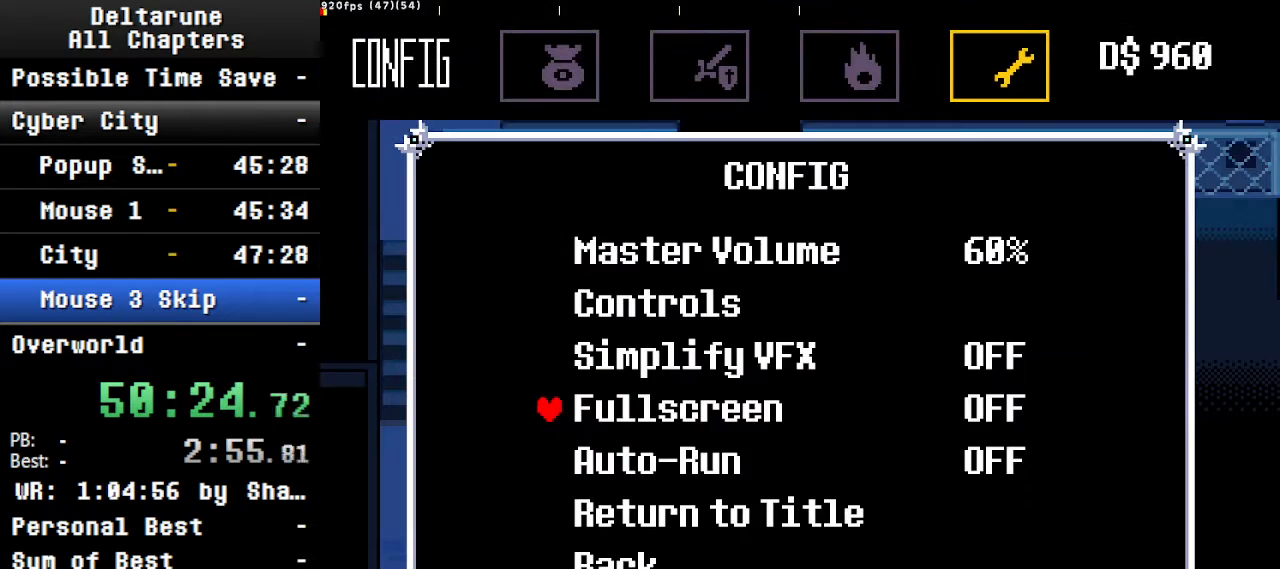
{"keys": ["ctrl", "shift", "z"], "events": [[34, "down", "down"], [67, "down", "up"], [134, "down", "down"], [234, "down", "up"], [234, "z", "down"], [334, "ctrl", "down"], [334, "z", "up"], [367, "return", "down"], [367, "shift", "down"], [467, "return", "up"], [467, "z", "down"]]}
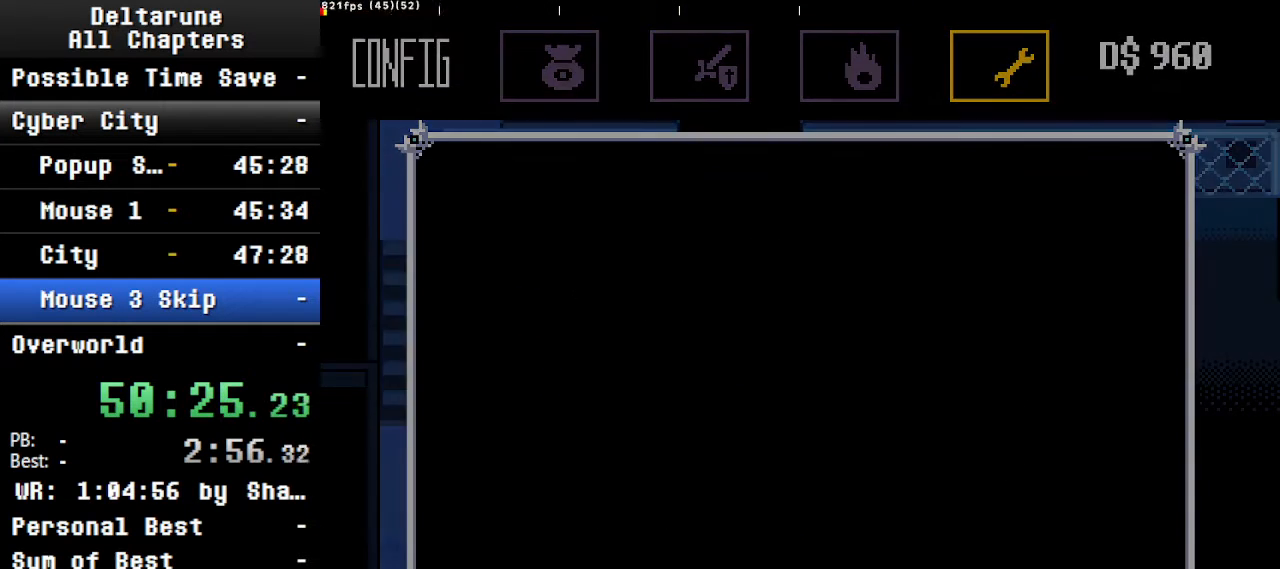
{"keys": ["ctrl", "shift"], "events": [[67, "z", "up"], [100, "return", "down"], [167, "z", "down"], [267, "z", "up"], [334, "z", "down"], [400, "return", "up"], [434, "return", "down"], [434, "z", "up"], [500, "return", "up"]]}
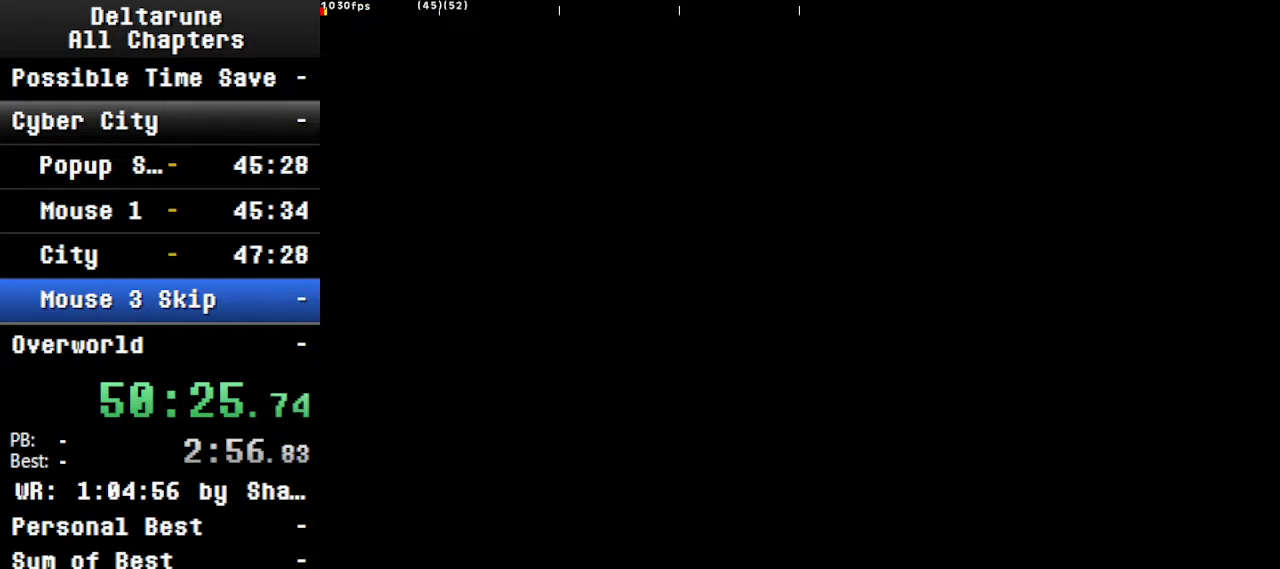
{"keys": ["ctrl", "shift"], "events": [[34, "z", "down"], [100, "return", "down"], [134, "return", "up"], [134, "z", "up"], [234, "z", "down"], [334, "return", "down"], [334, "z", "up"], [367, "return", "up"], [434, "z", "down"], [467, "z", "up"]]}
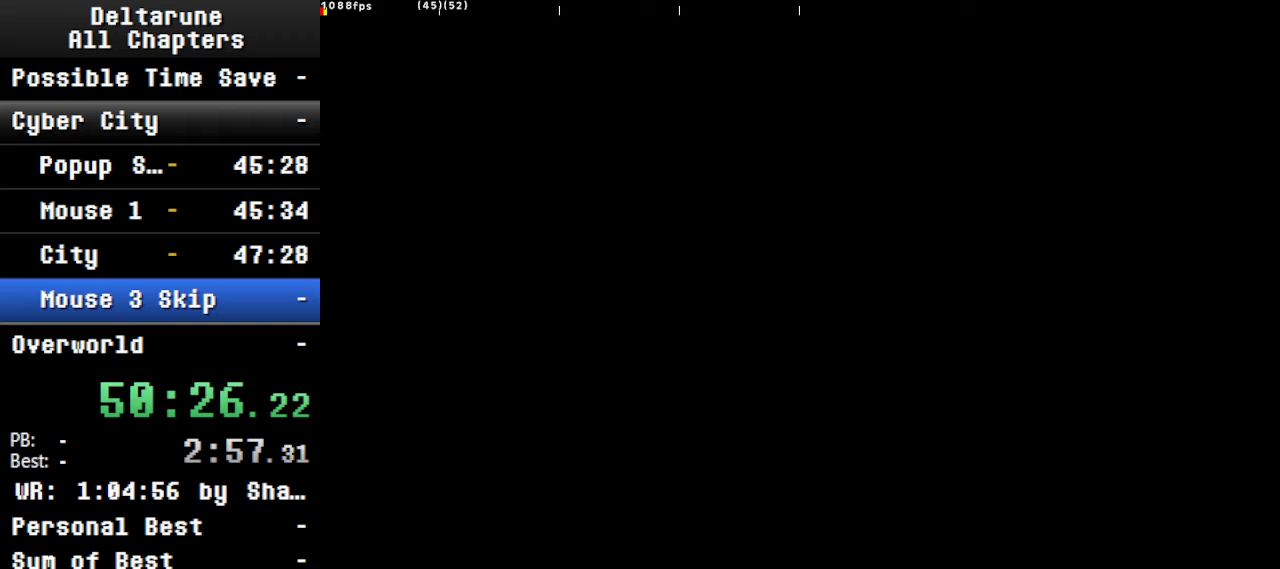
{"keys": ["ctrl", "return", "shift"], "events": [[100, "z", "down"], [167, "z", "up"], [267, "return", "down"], [300, "return", "up"], [300, "z", "down"], [367, "z", "up"], [500, "return", "down"]]}
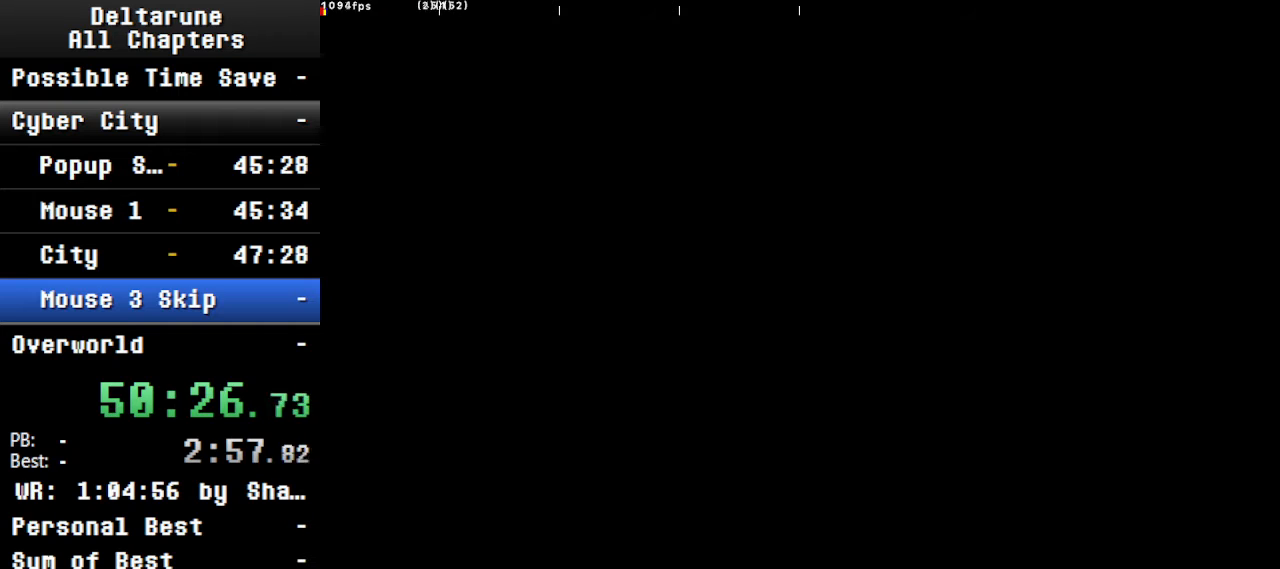
{"keys": ["ctrl", "return", "shift"], "events": [[34, "ctrl", "up"], [34, "return", "up"], [34, "shift", "up"], [200, "ctrl", "down"], [300, "shift", "down"], [367, "return", "down"], [434, "return", "up"], [467, "return", "down"]]}
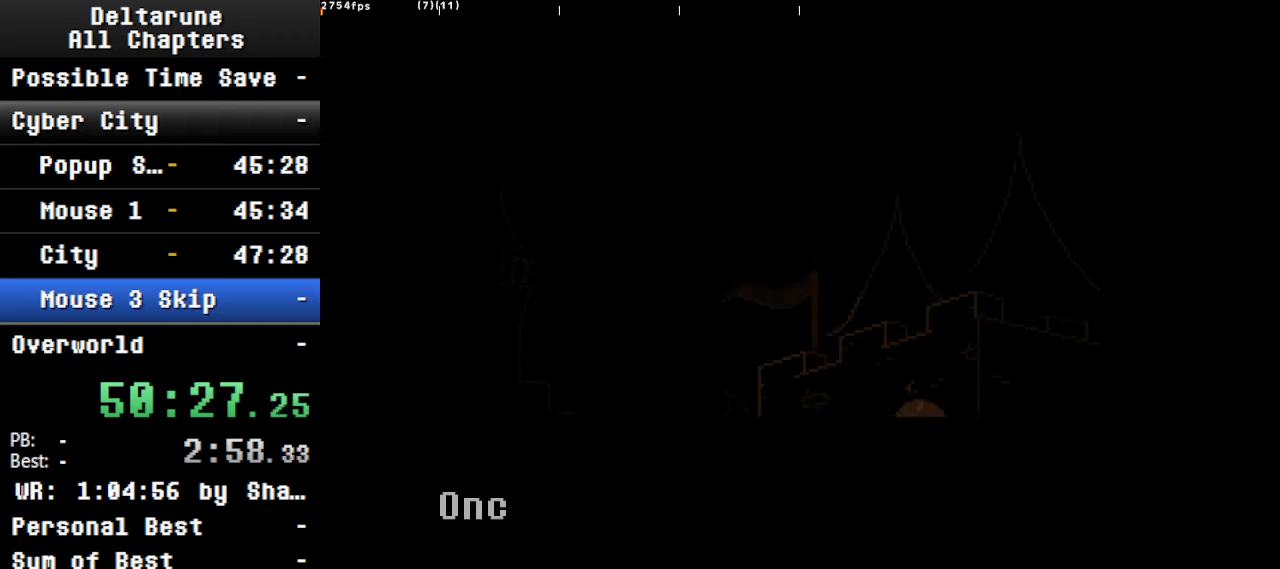
{"keys": ["ctrl"], "events": [[67, "ctrl", "up"], [67, "return", "up"], [67, "shift", "up"], [167, "ctrl", "down"]]}
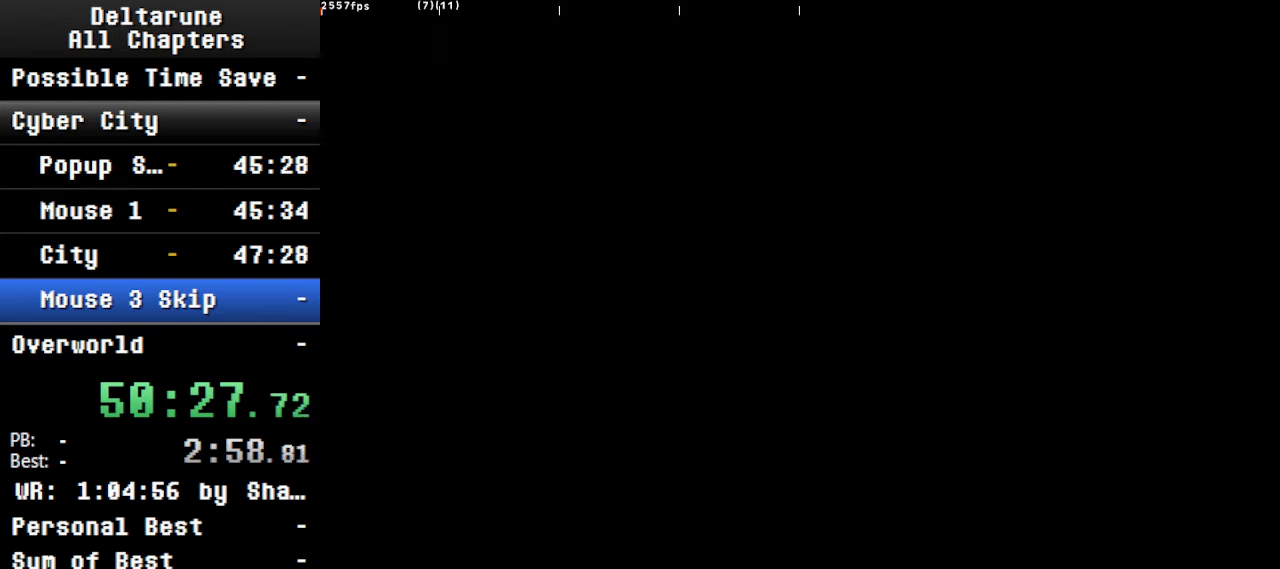
{"keys": ["ctrl", "return", "shift", "z"], "events": [[200, "shift", "down"], [334, "return", "down"], [400, "return", "up"], [434, "return", "down"], [467, "z", "down"]]}